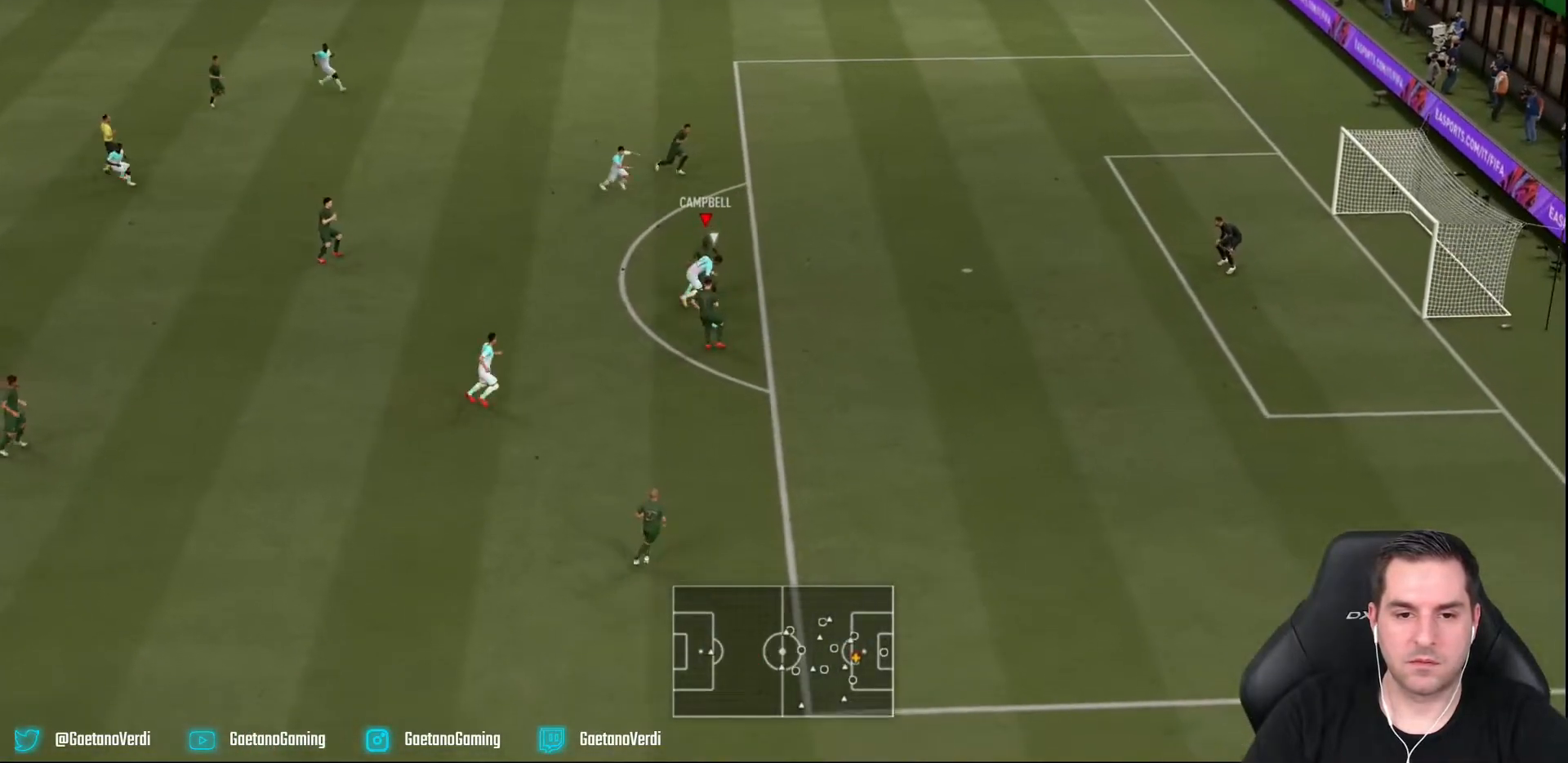
Gameplay with a controller (PlayStation layout); each line is a JSON object with the inputs held at the frame after it. "events" lists button and stick changes between this image and that frame as [ms after this image, input, new state], when the widget could be followed in between. Not read: L3 R3.
{"buttons": ["L2", "R2"], "left_stick": "down", "right_stick": "center", "events": [[17, "left_stick", "down"]]}
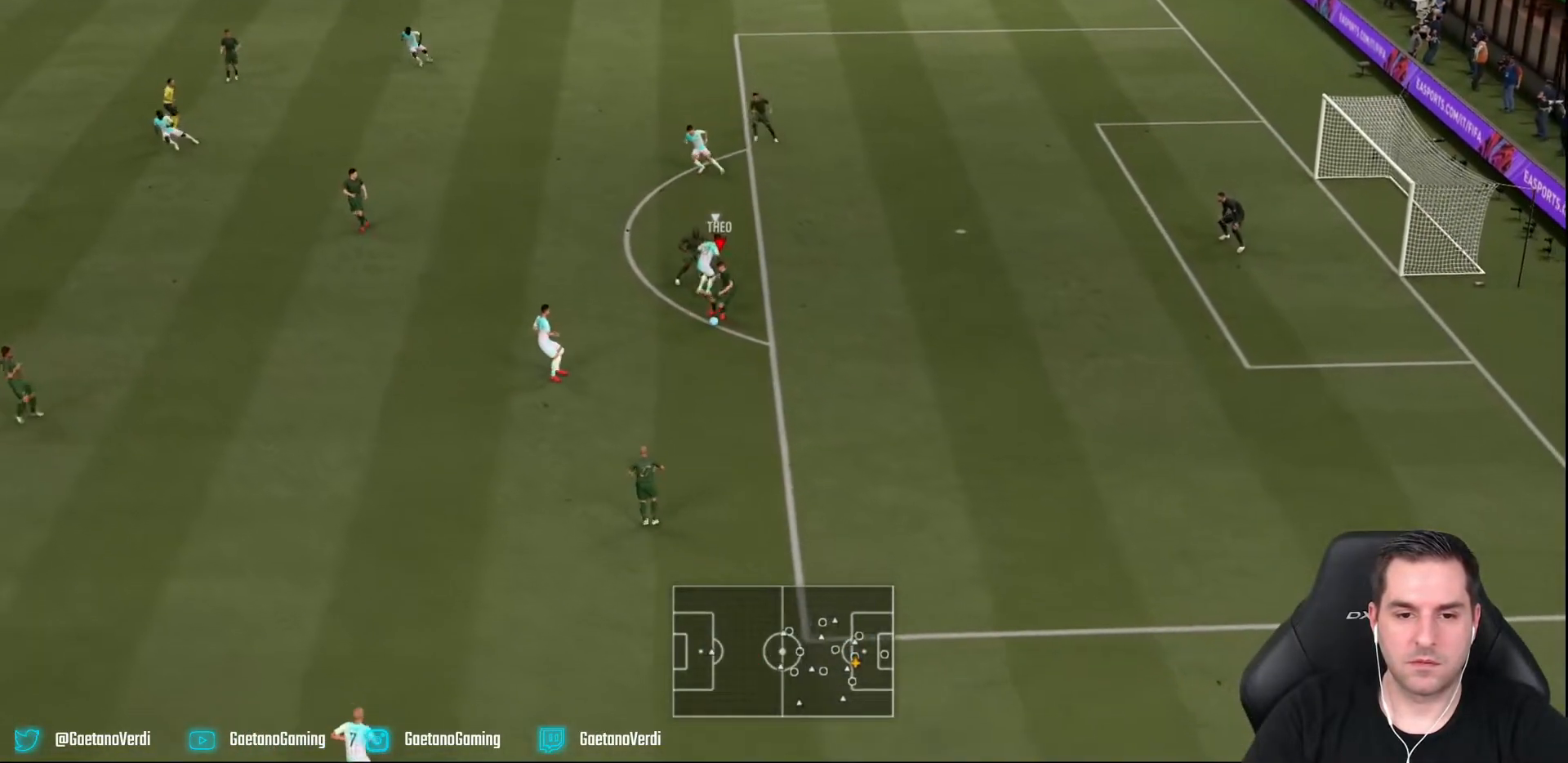
{"buttons": ["CROSS", "L2"], "left_stick": "down", "right_stick": "center", "events": [[200, "R2", "up"], [367, "CROSS", "down"]]}
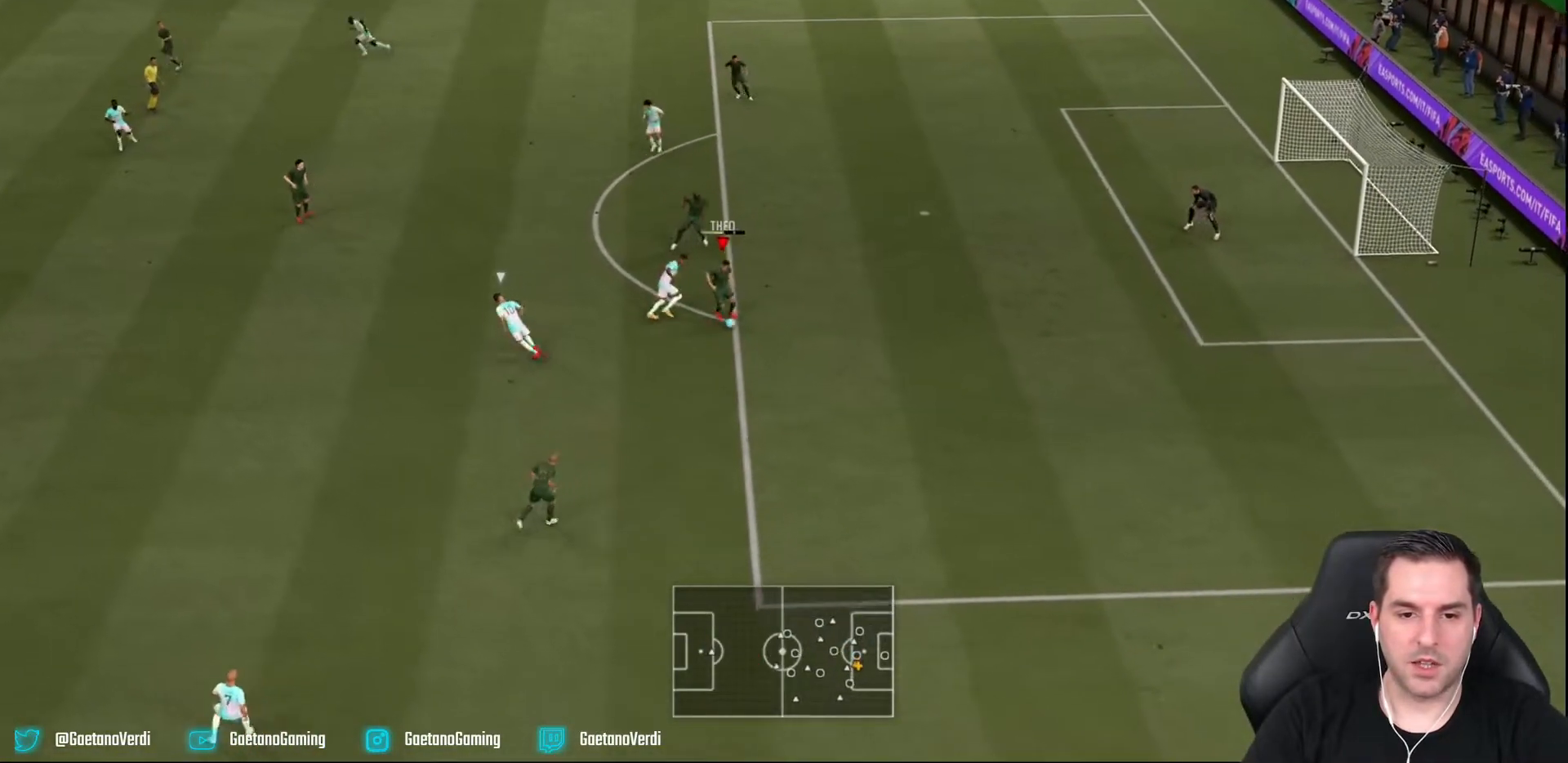
{"buttons": ["L2"], "left_stick": "down", "right_stick": "center", "events": [[67, "CROSS", "up"]]}
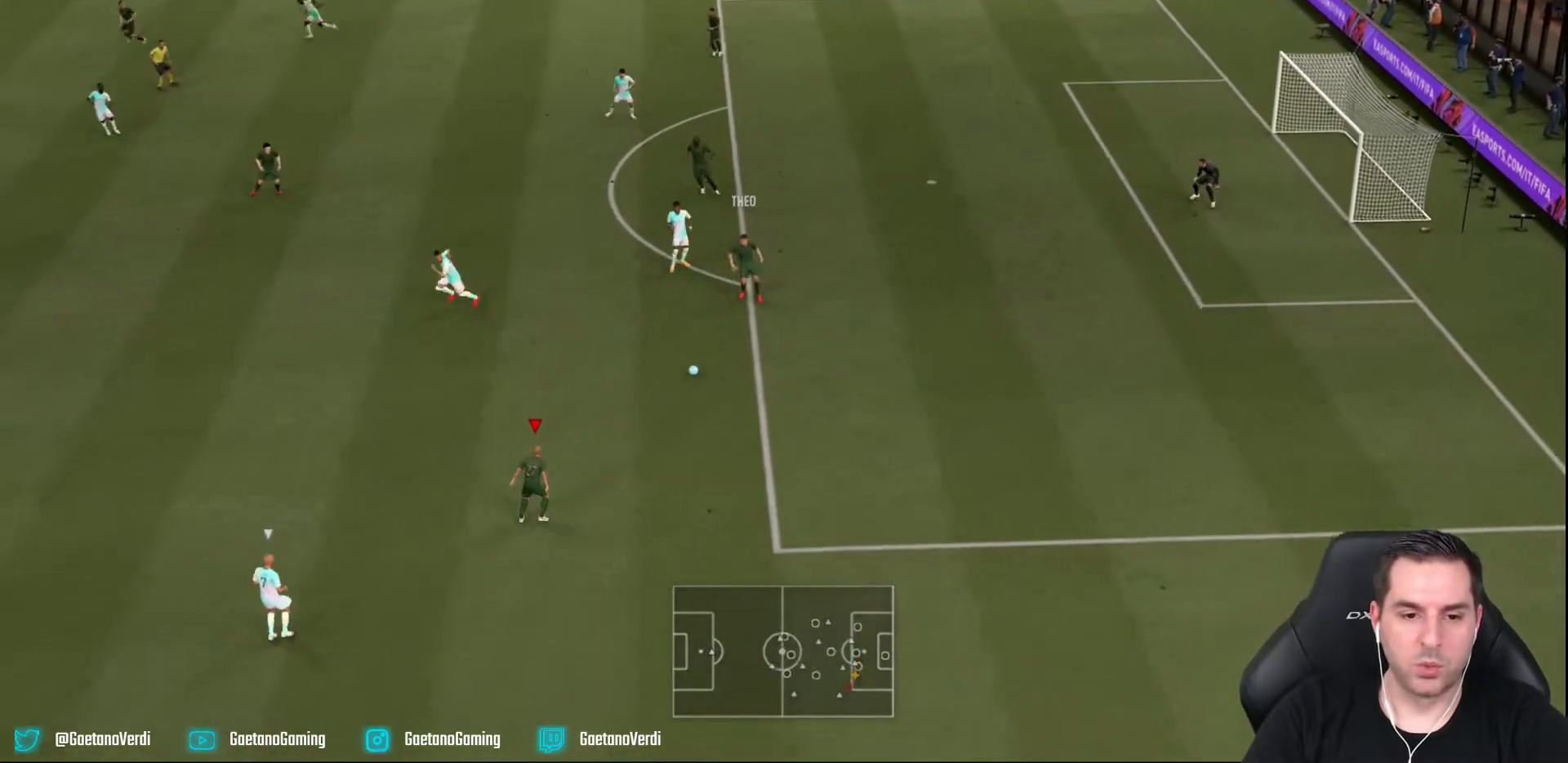
{"buttons": [], "left_stick": "up-right", "right_stick": "center", "events": [[83, "left_stick", "down-left"], [150, "L2", "up"], [200, "left_stick", "center"], [483, "left_stick", "up-right"]]}
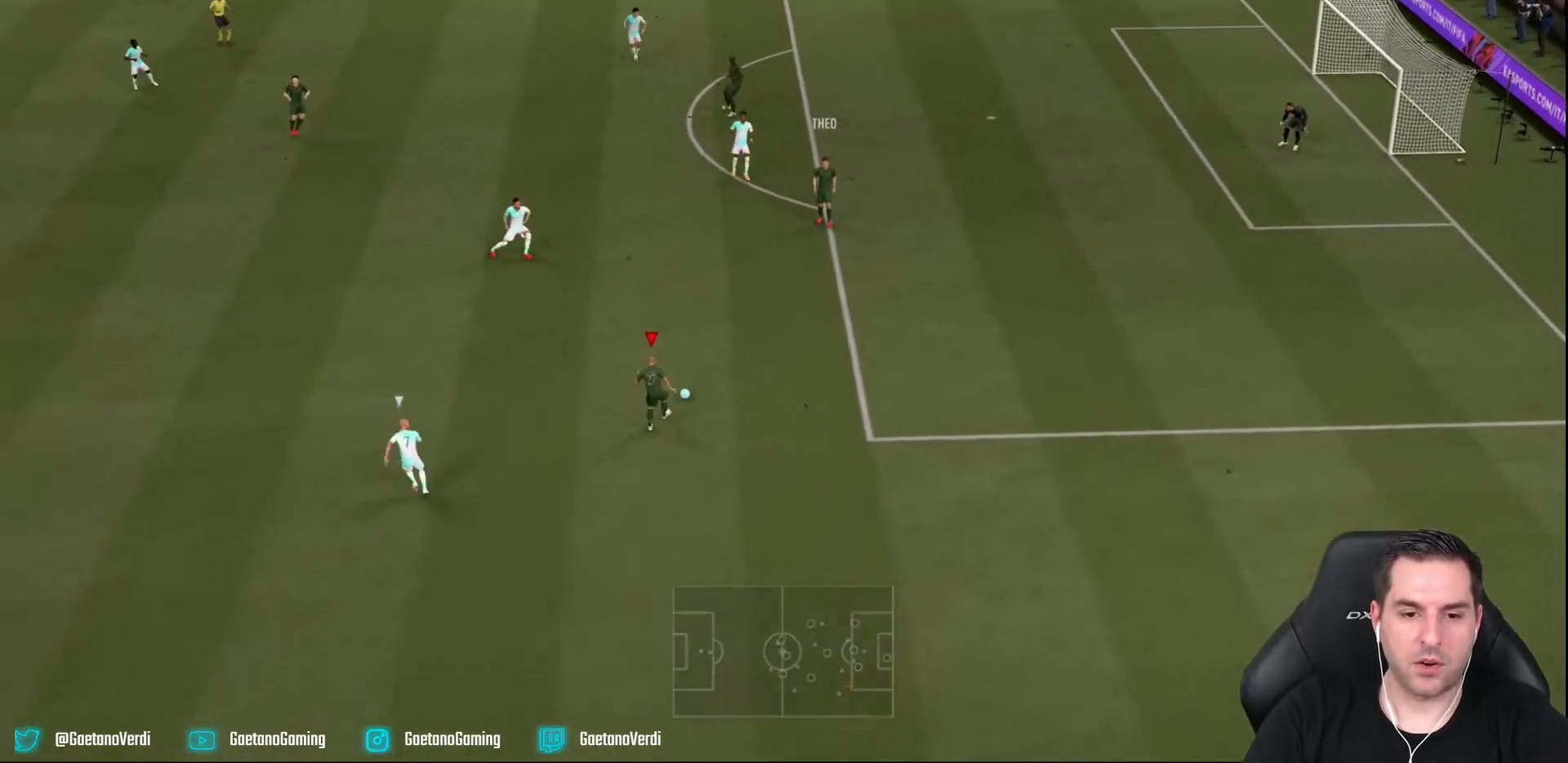
{"buttons": [], "left_stick": "center", "right_stick": "center", "events": [[217, "left_stick", "up"], [450, "left_stick", "center"]]}
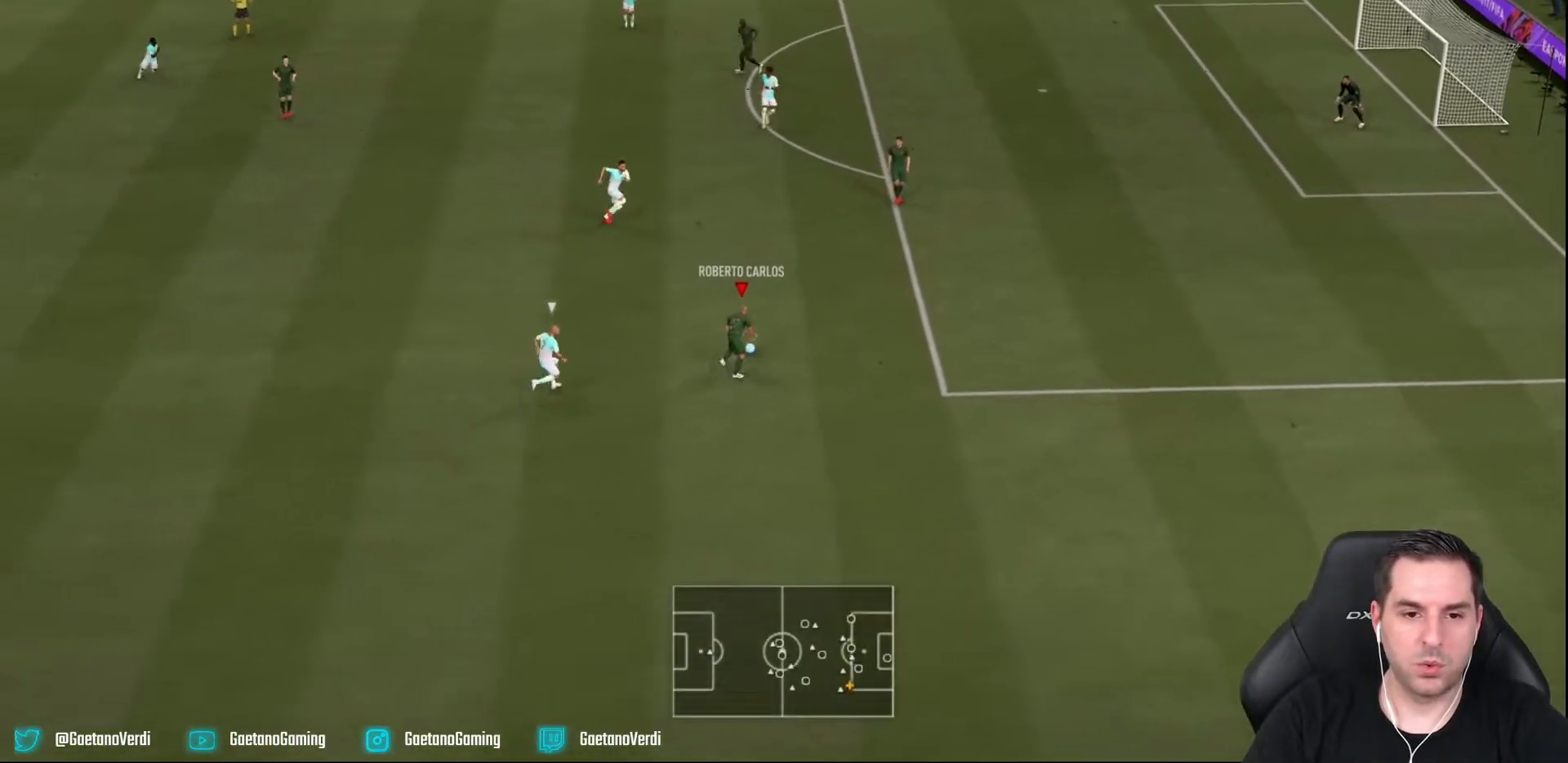
{"buttons": [], "left_stick": "up-left", "right_stick": "center", "events": [[167, "left_stick", "up-left"], [250, "TRIANGLE", "down"], [450, "TRIANGLE", "up"]]}
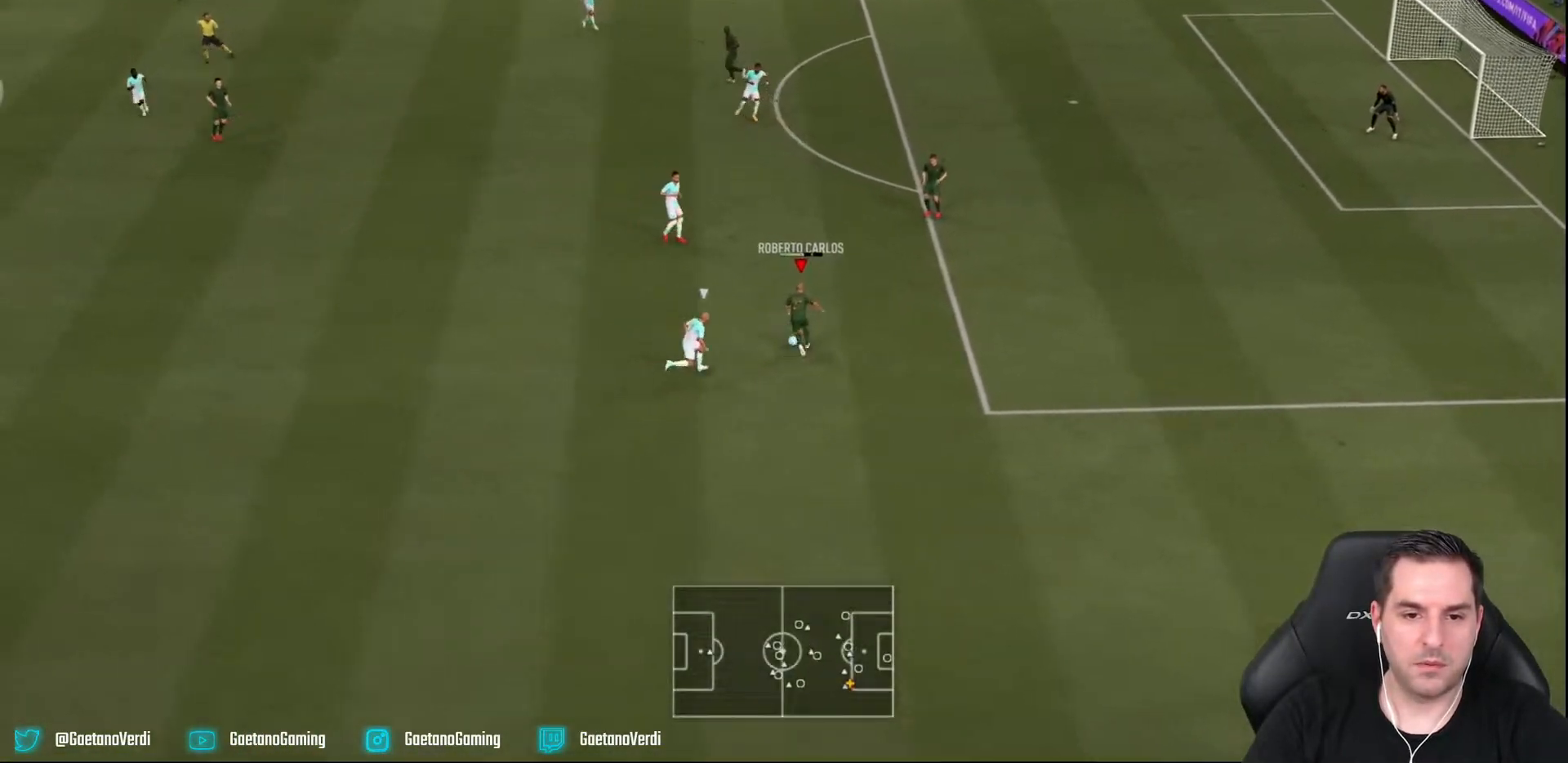
{"buttons": [], "left_stick": "down-left", "right_stick": "center", "events": [[17, "L2", "down"], [17, "left_stick", "down-right"], [217, "left_stick", "down-left"], [233, "L2", "up"]]}
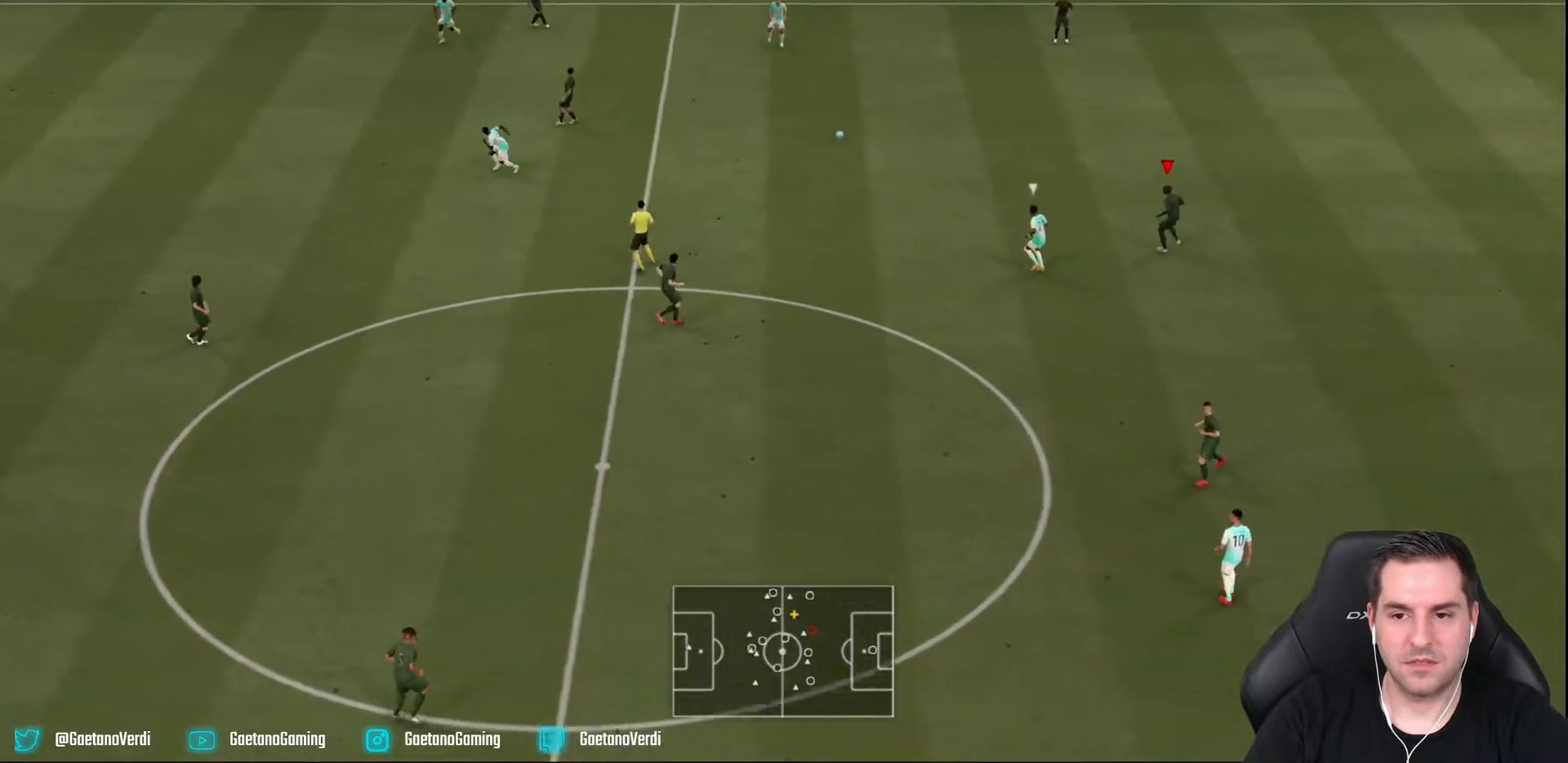
{"buttons": [], "left_stick": "left", "right_stick": "center", "events": [[117, "left_stick", "left"]]}
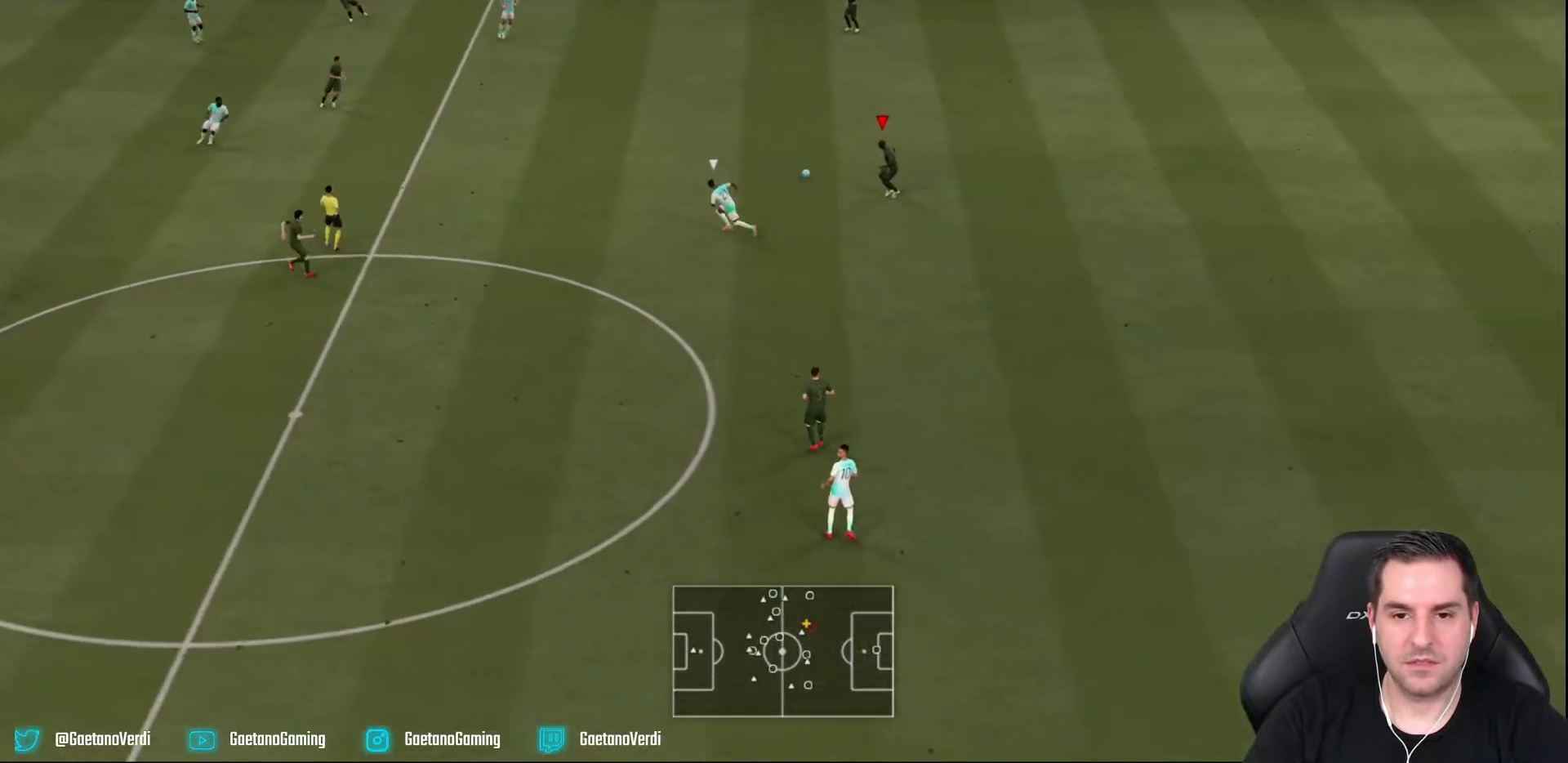
{"buttons": [], "left_stick": "down", "right_stick": "center", "events": [[217, "left_stick", "down-left"], [317, "left_stick", "down"]]}
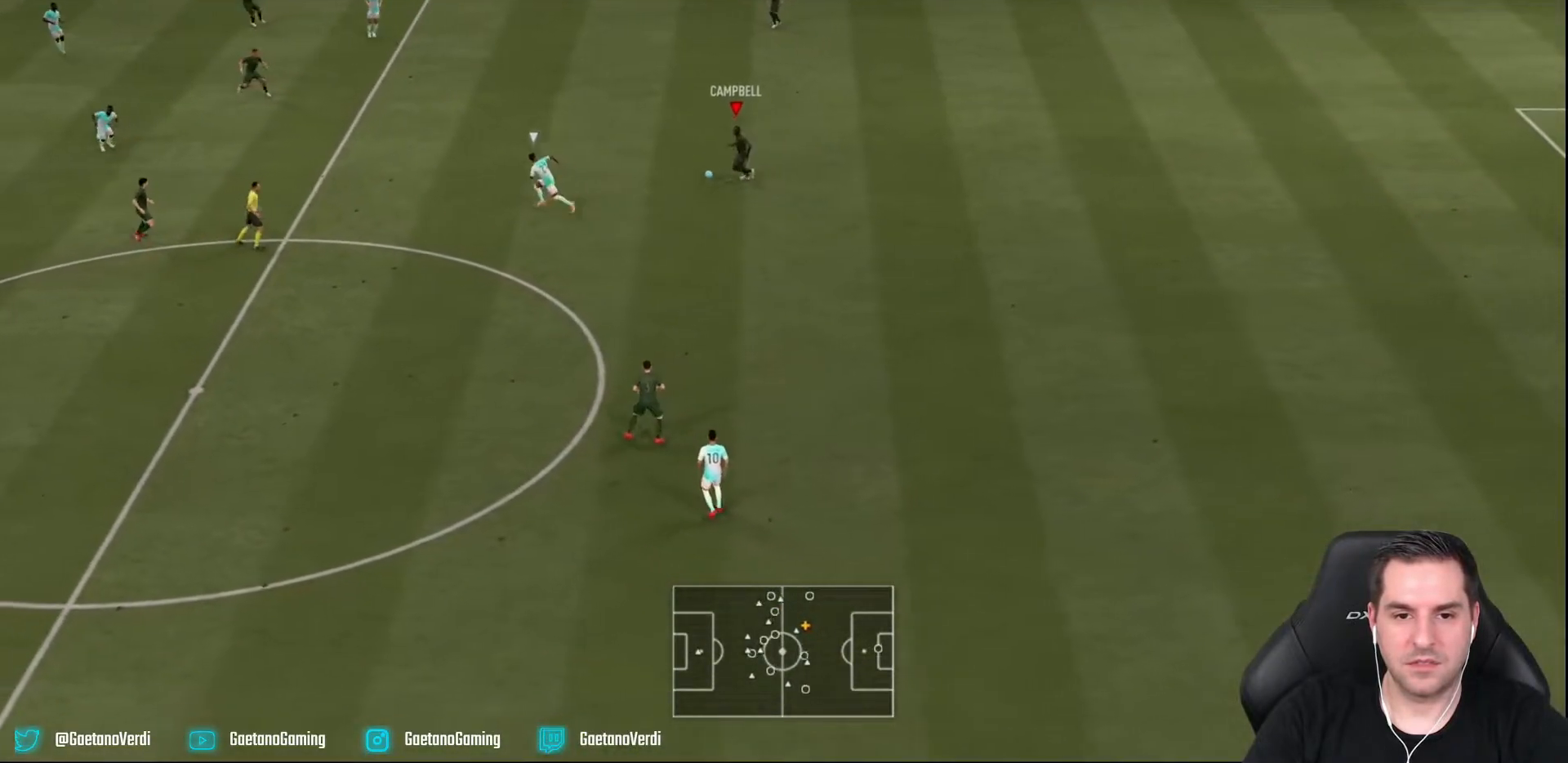
{"buttons": [], "left_stick": "down-left", "right_stick": "center", "events": [[33, "CROSS", "down"], [233, "CROSS", "up"], [367, "left_stick", "down-left"]]}
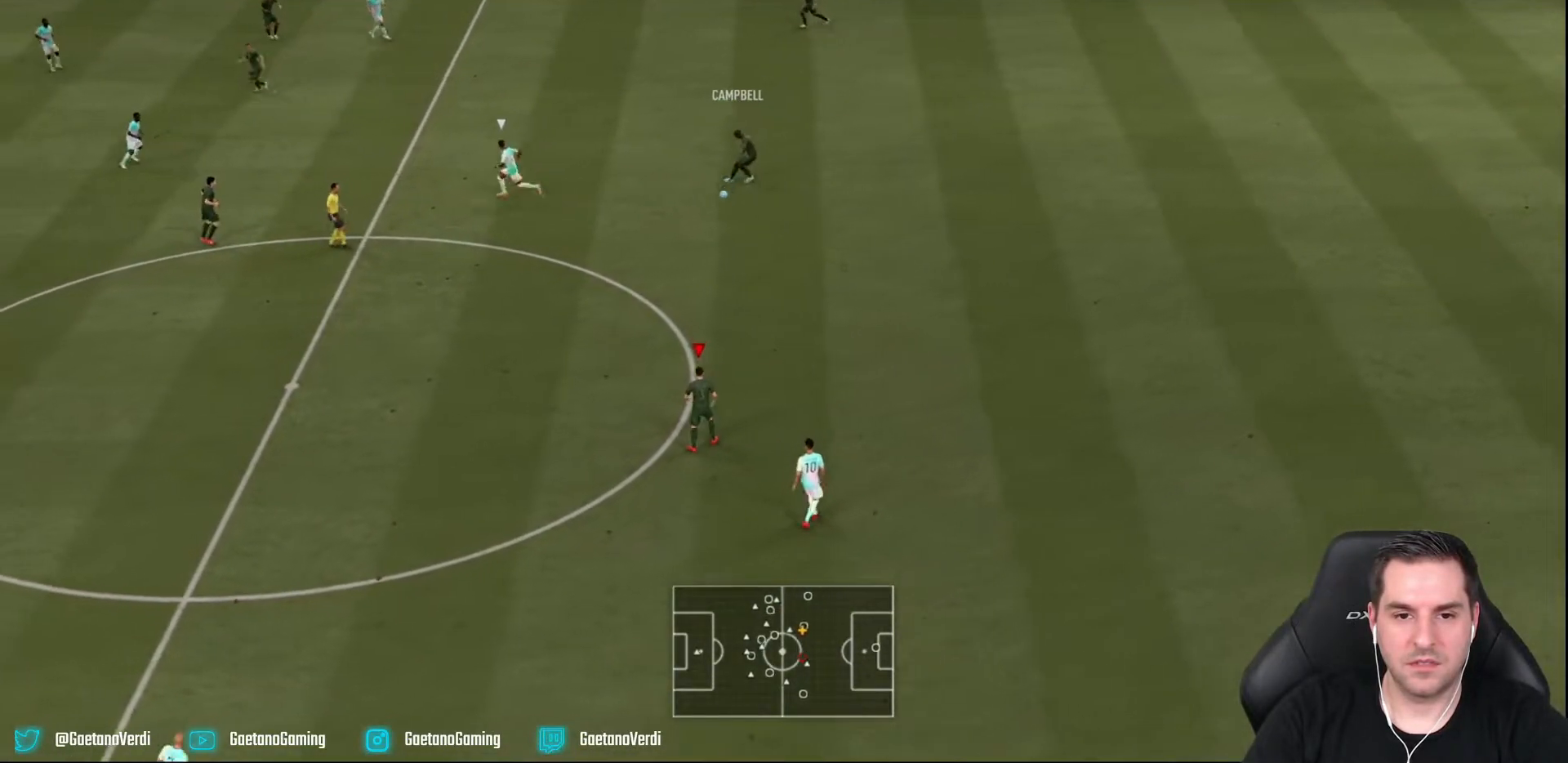
{"buttons": [], "left_stick": "left", "right_stick": "center", "events": [[50, "left_stick", "down"], [217, "left_stick", "center"], [500, "left_stick", "left"]]}
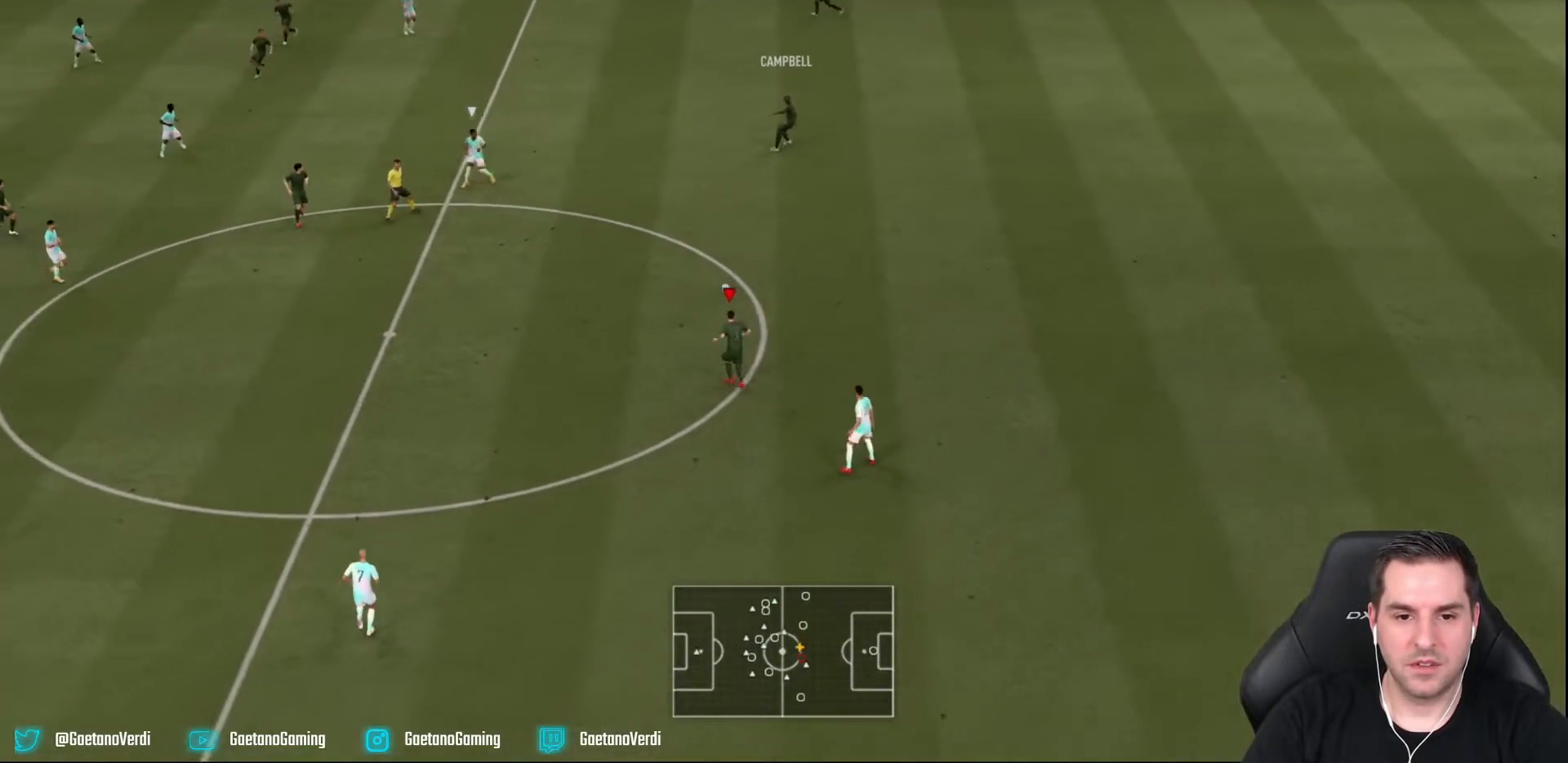
{"buttons": ["CROSS"], "left_stick": "up", "right_stick": "center", "events": [[283, "CROSS", "down"], [283, "left_stick", "up"]]}
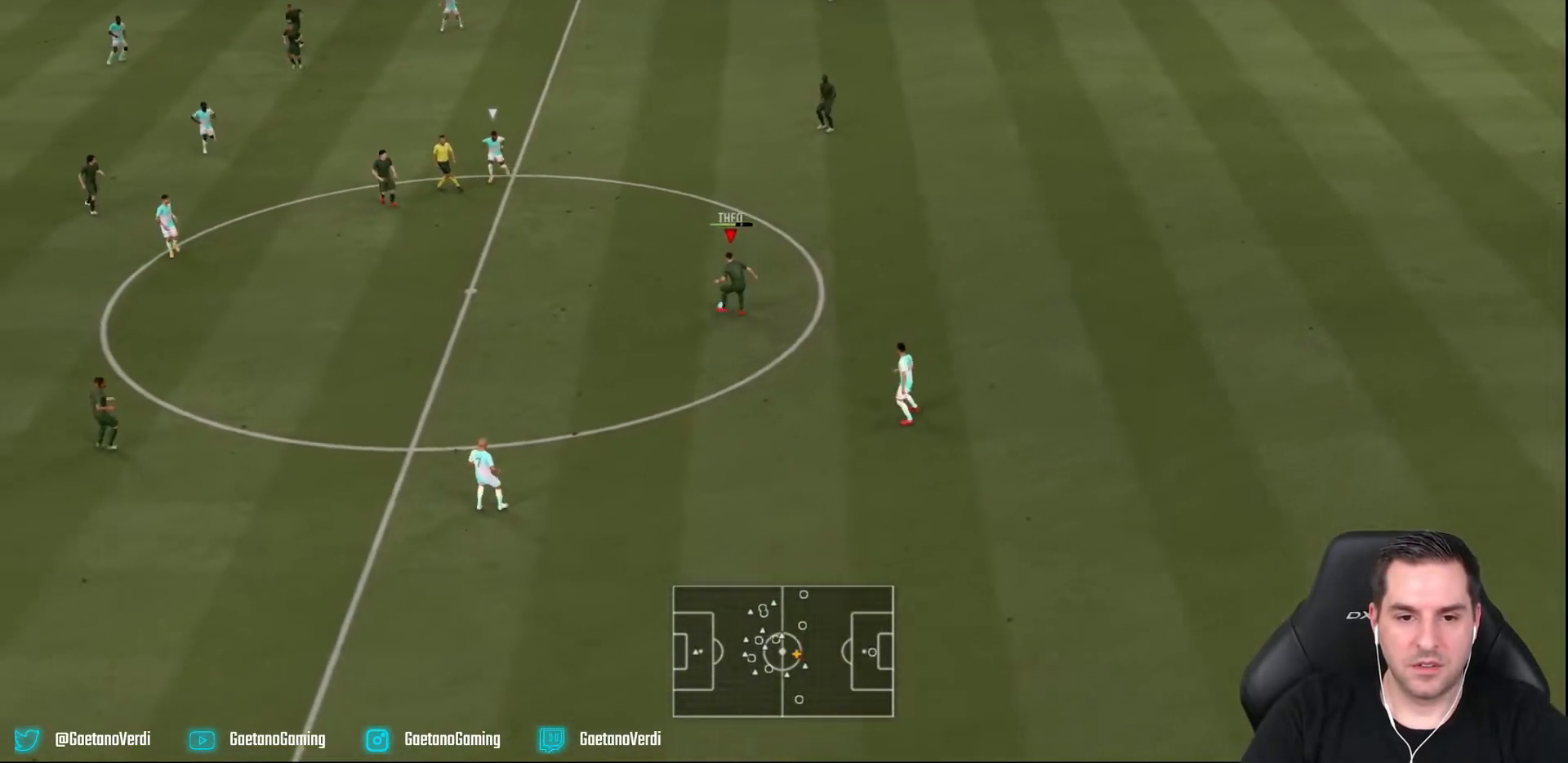
{"buttons": [], "left_stick": "up", "right_stick": "center", "events": [[17, "CROSS", "up"]]}
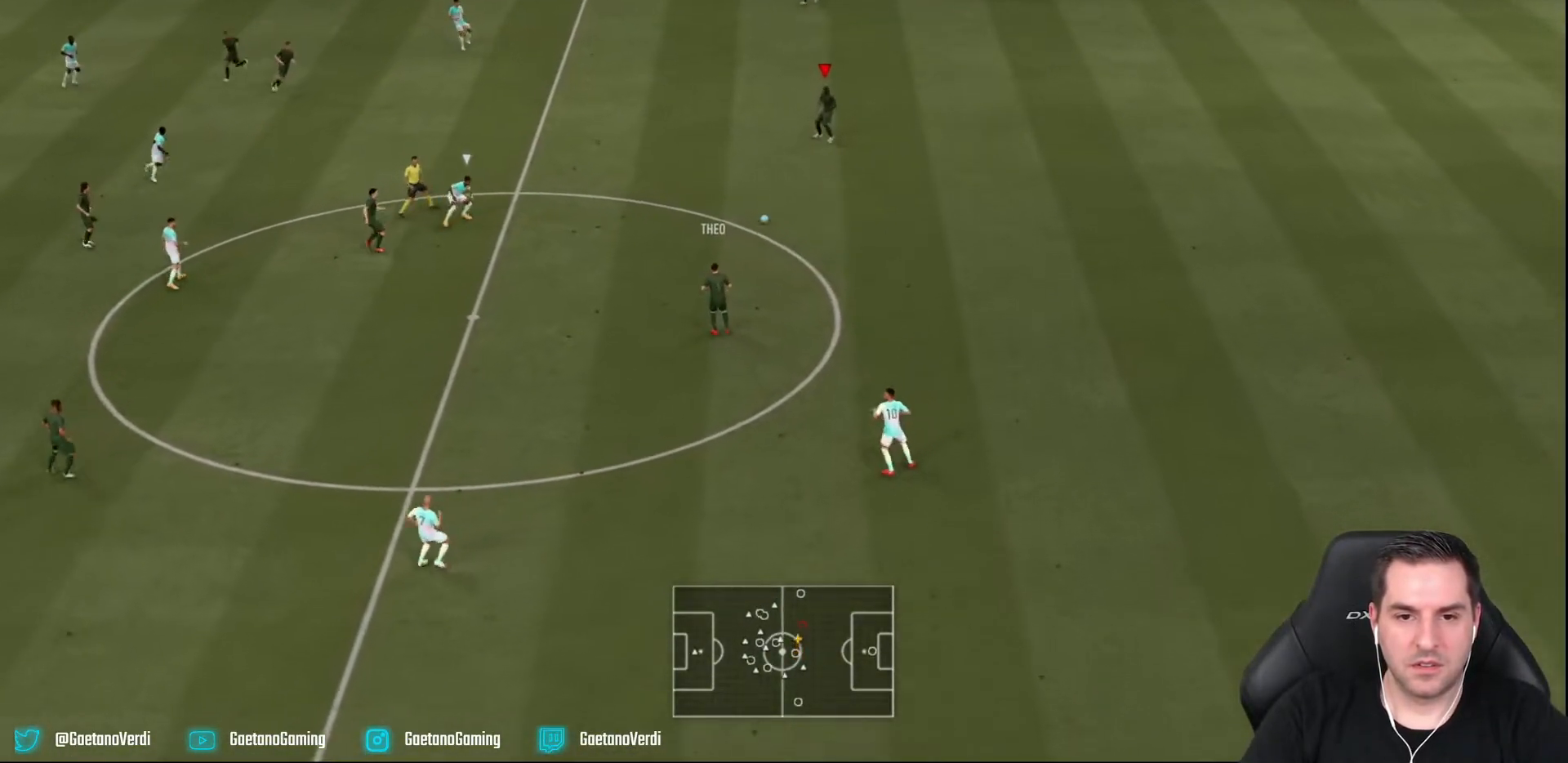
{"buttons": ["CROSS"], "left_stick": "down-left", "right_stick": "center", "events": [[83, "left_stick", "center"], [250, "left_stick", "down-left"], [483, "CROSS", "down"]]}
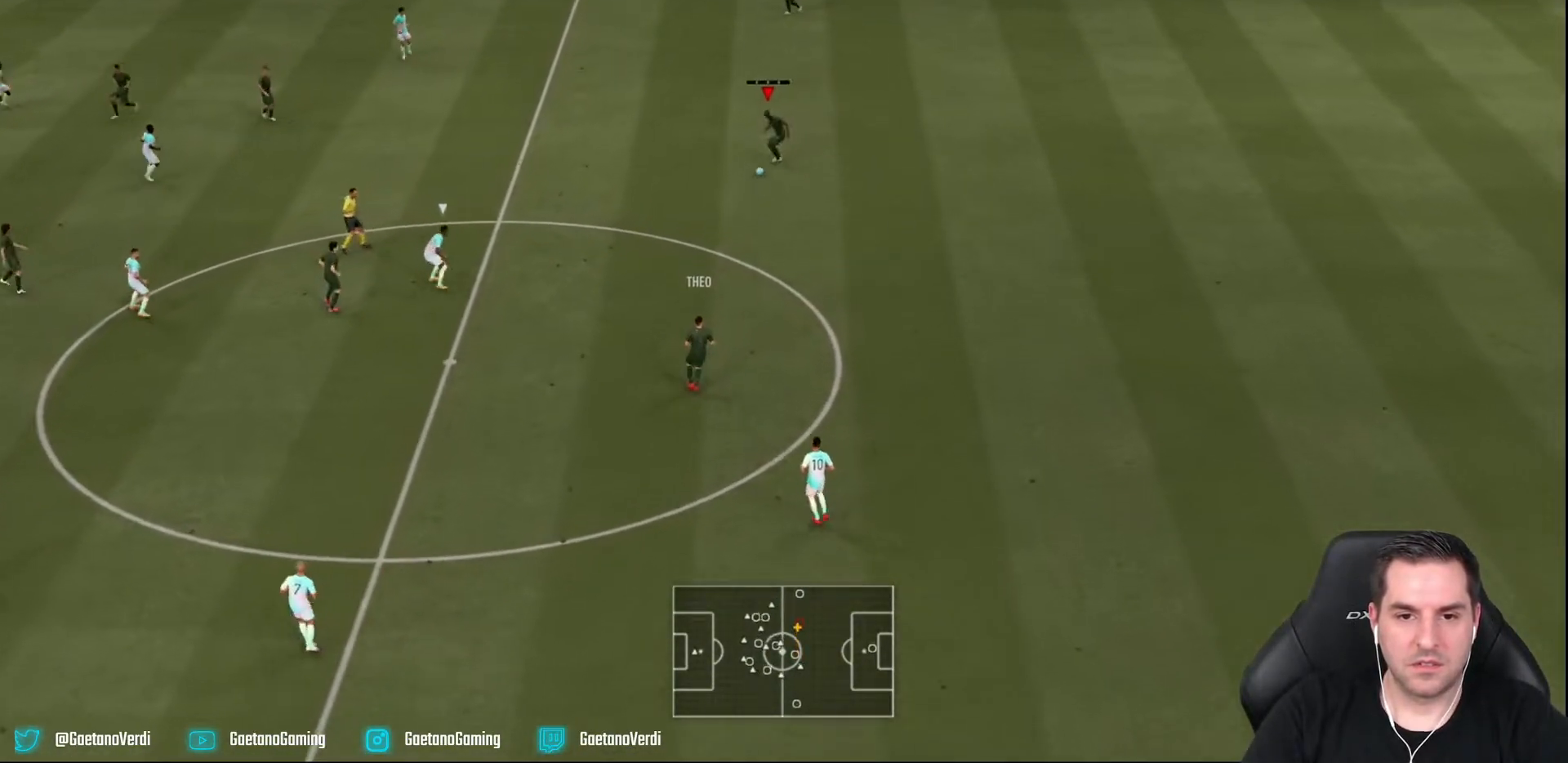
{"buttons": [], "left_stick": "down-left", "right_stick": "center", "events": [[50, "CROSS", "up"]]}
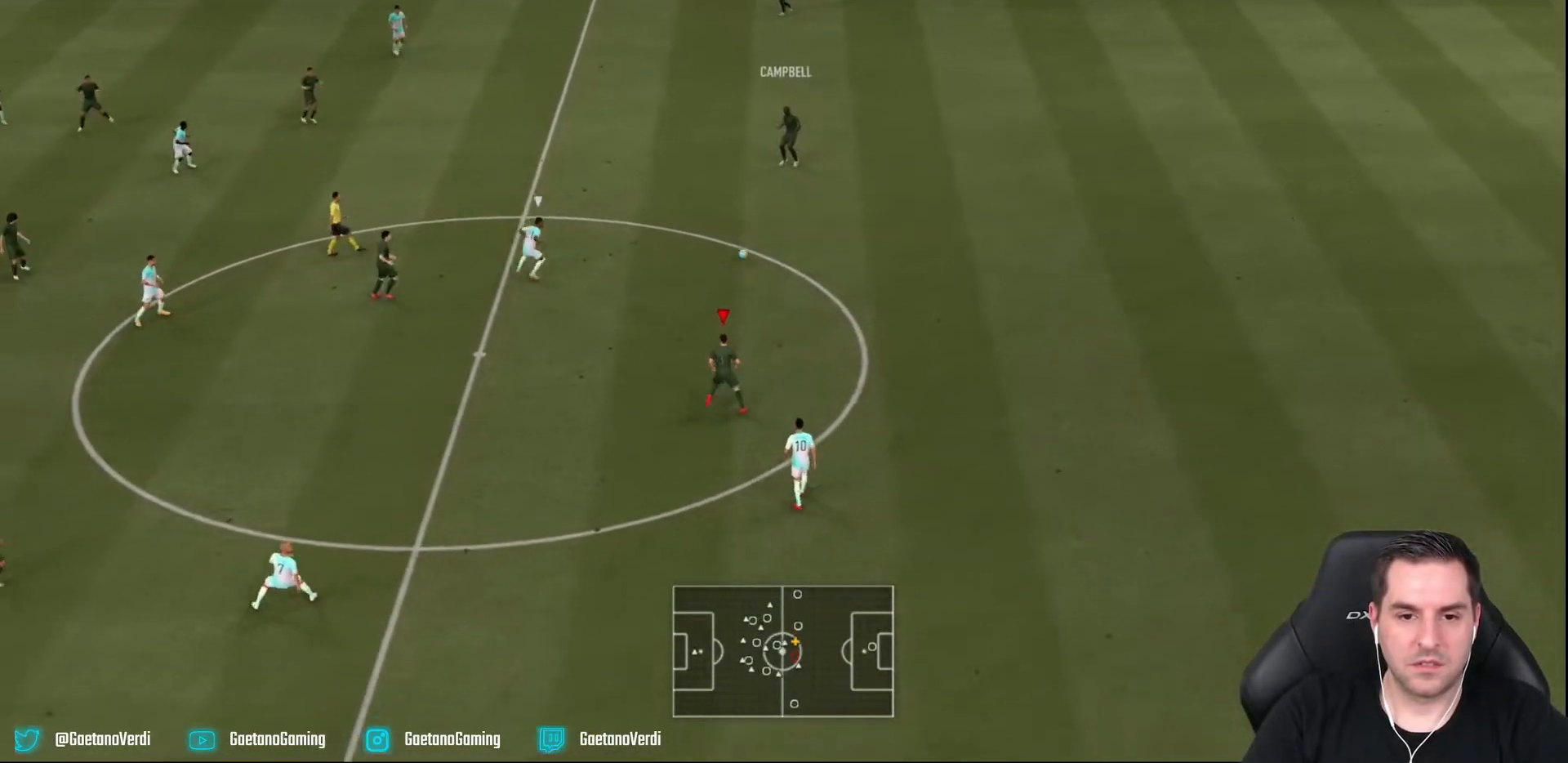
{"buttons": [], "left_stick": "left", "right_stick": "center", "events": [[17, "left_stick", "center"], [267, "left_stick", "left"]]}
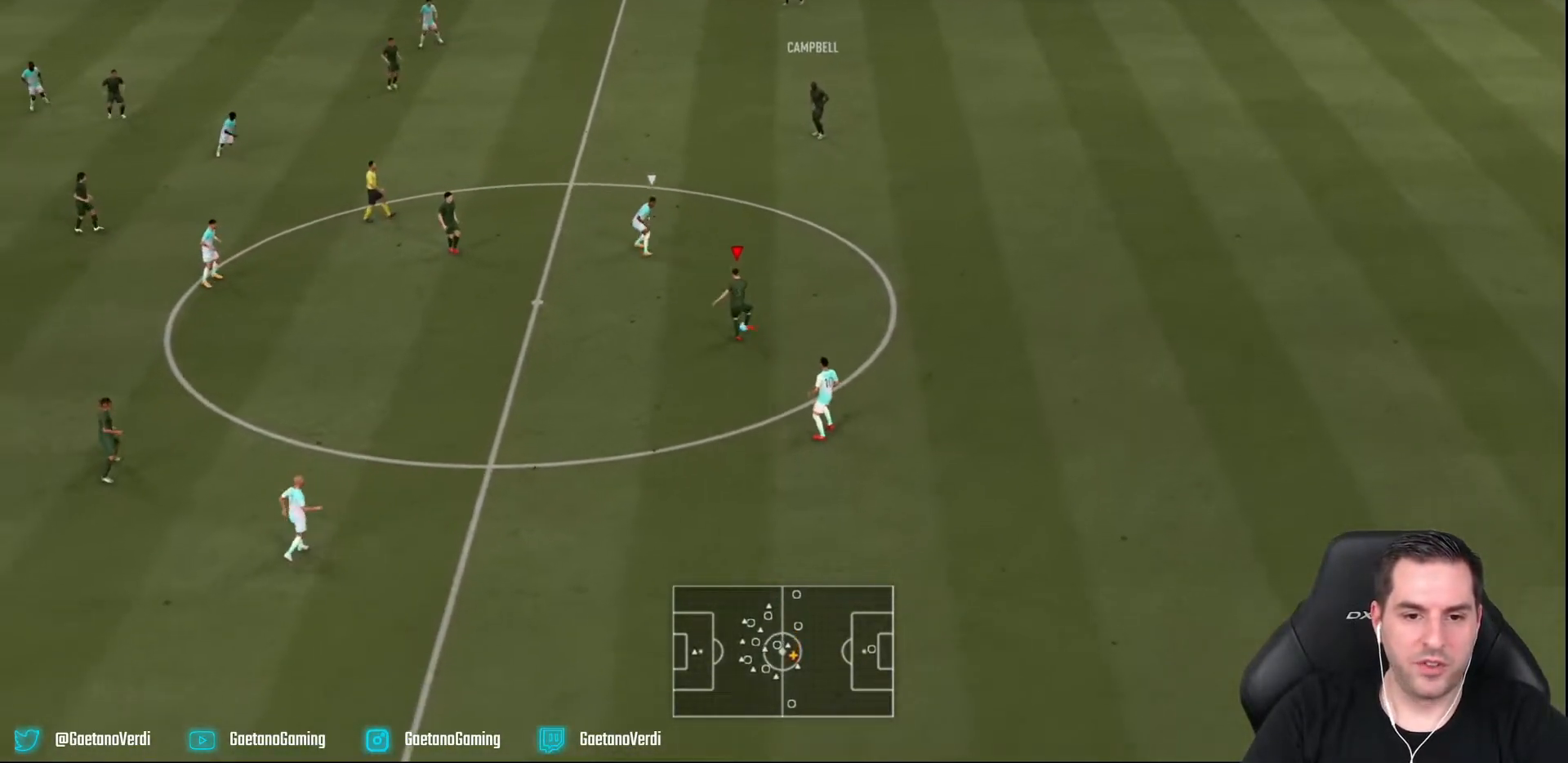
{"buttons": ["CROSS"], "left_stick": "left", "right_stick": "center", "events": [[300, "CROSS", "down"]]}
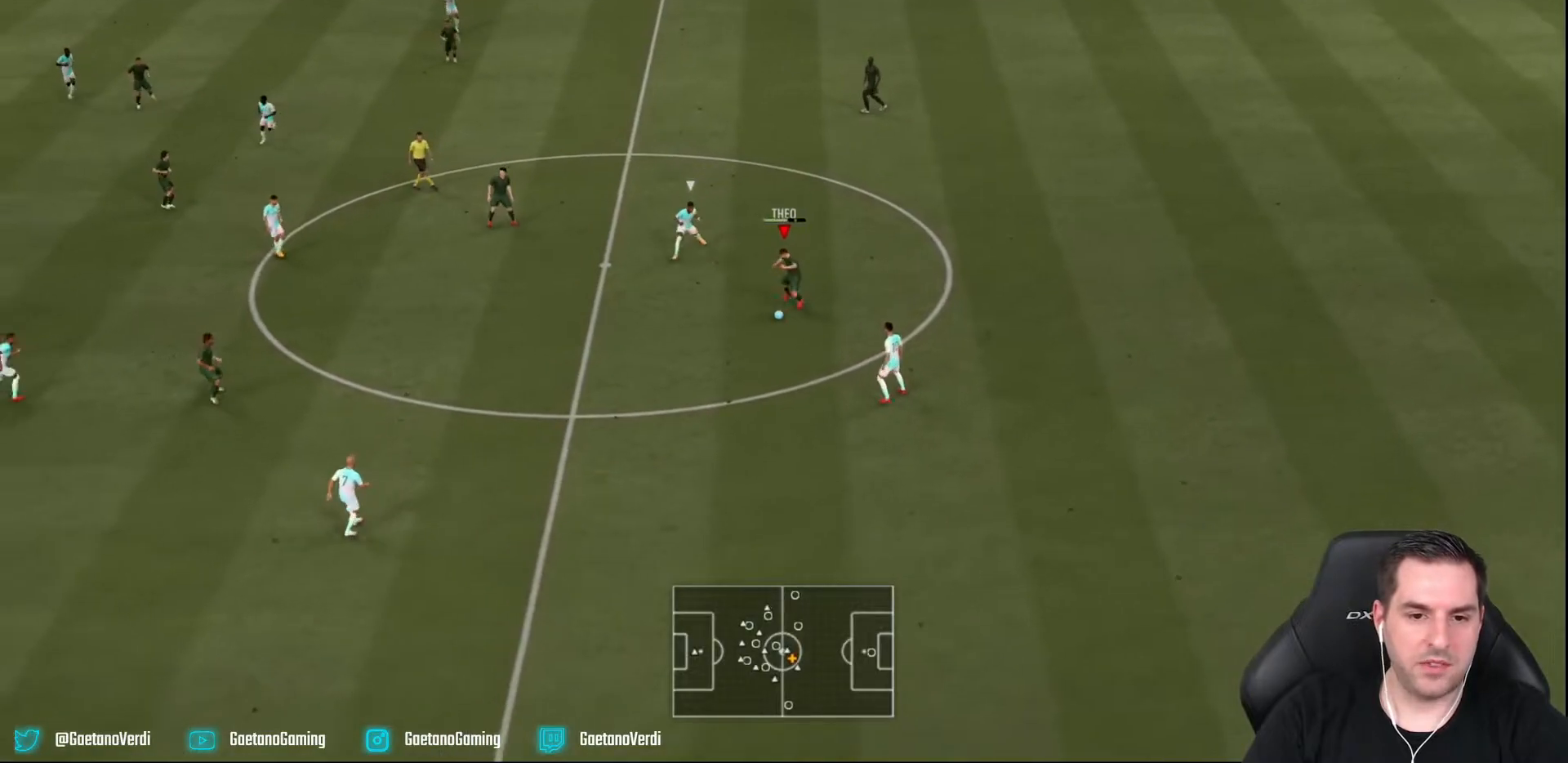
{"buttons": [], "left_stick": "down-left", "right_stick": "center", "events": [[17, "left_stick", "down-left"], [33, "CROSS", "up"]]}
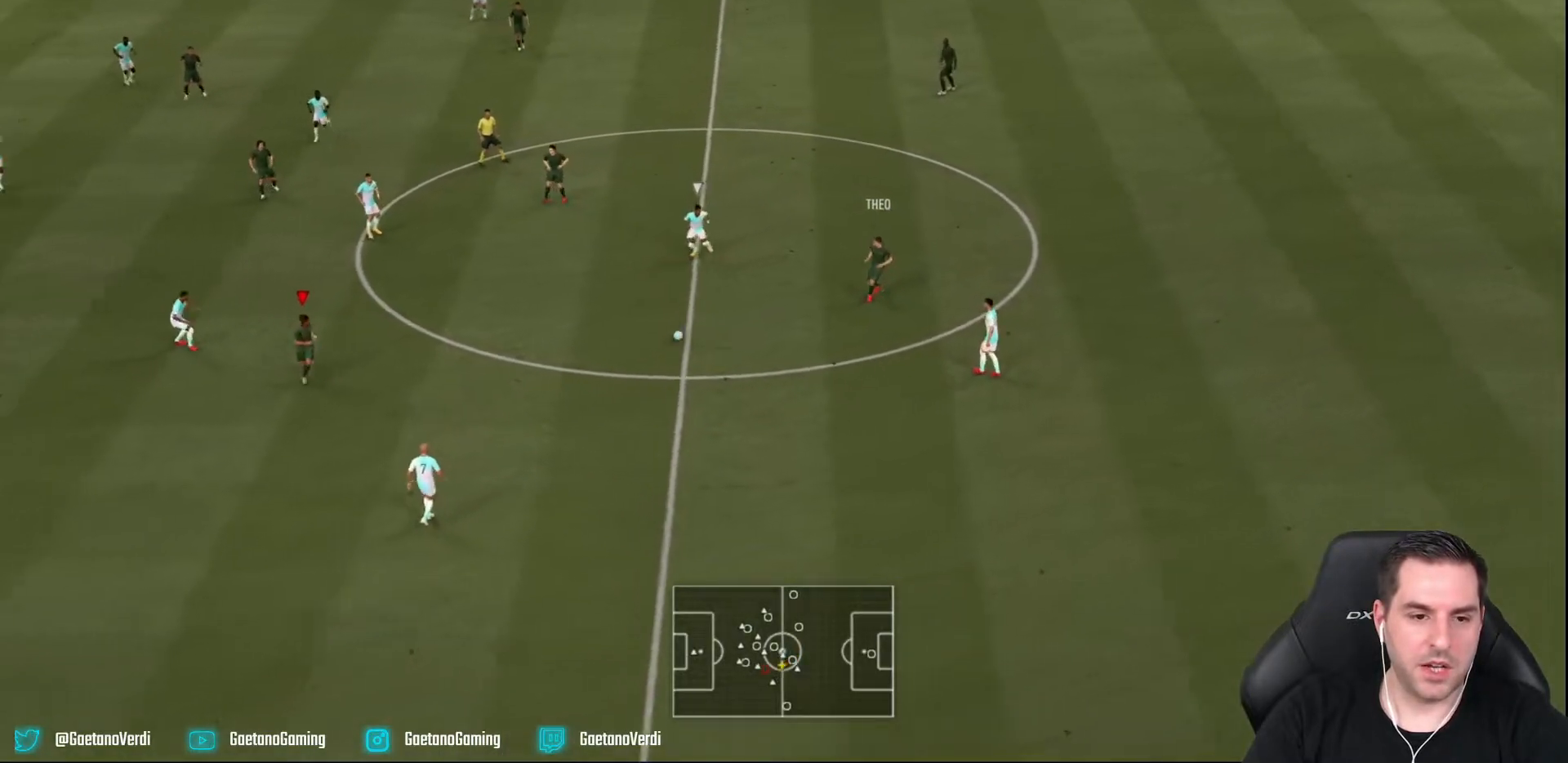
{"buttons": [], "left_stick": "up-right", "right_stick": "center", "events": [[233, "left_stick", "up-right"], [317, "left_stick", "center"], [417, "left_stick", "up-right"]]}
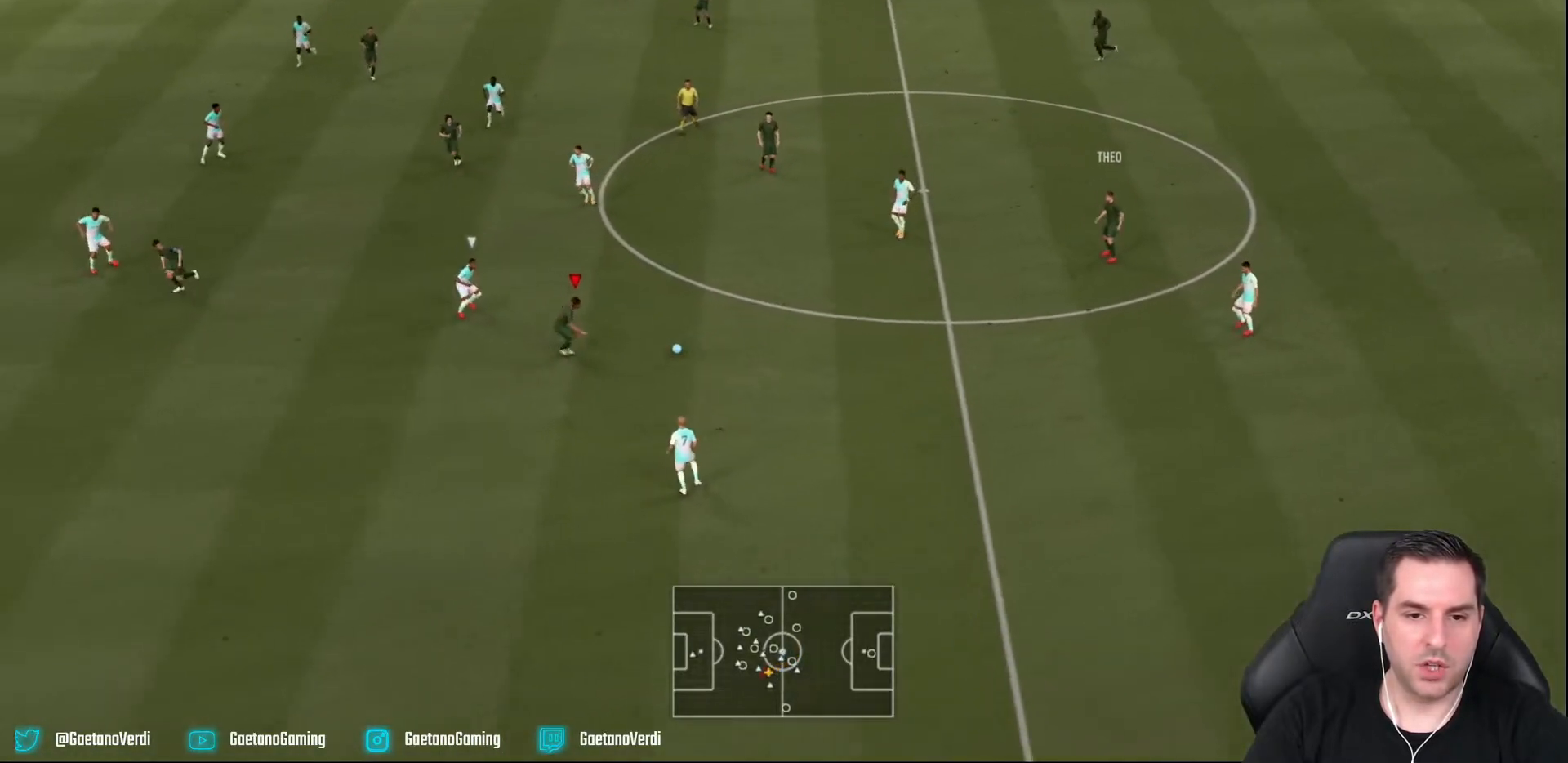
{"buttons": ["CROSS"], "left_stick": "up-right", "right_stick": "center", "events": [[33, "left_stick", "down-right"], [167, "left_stick", "up-right"], [433, "CROSS", "down"]]}
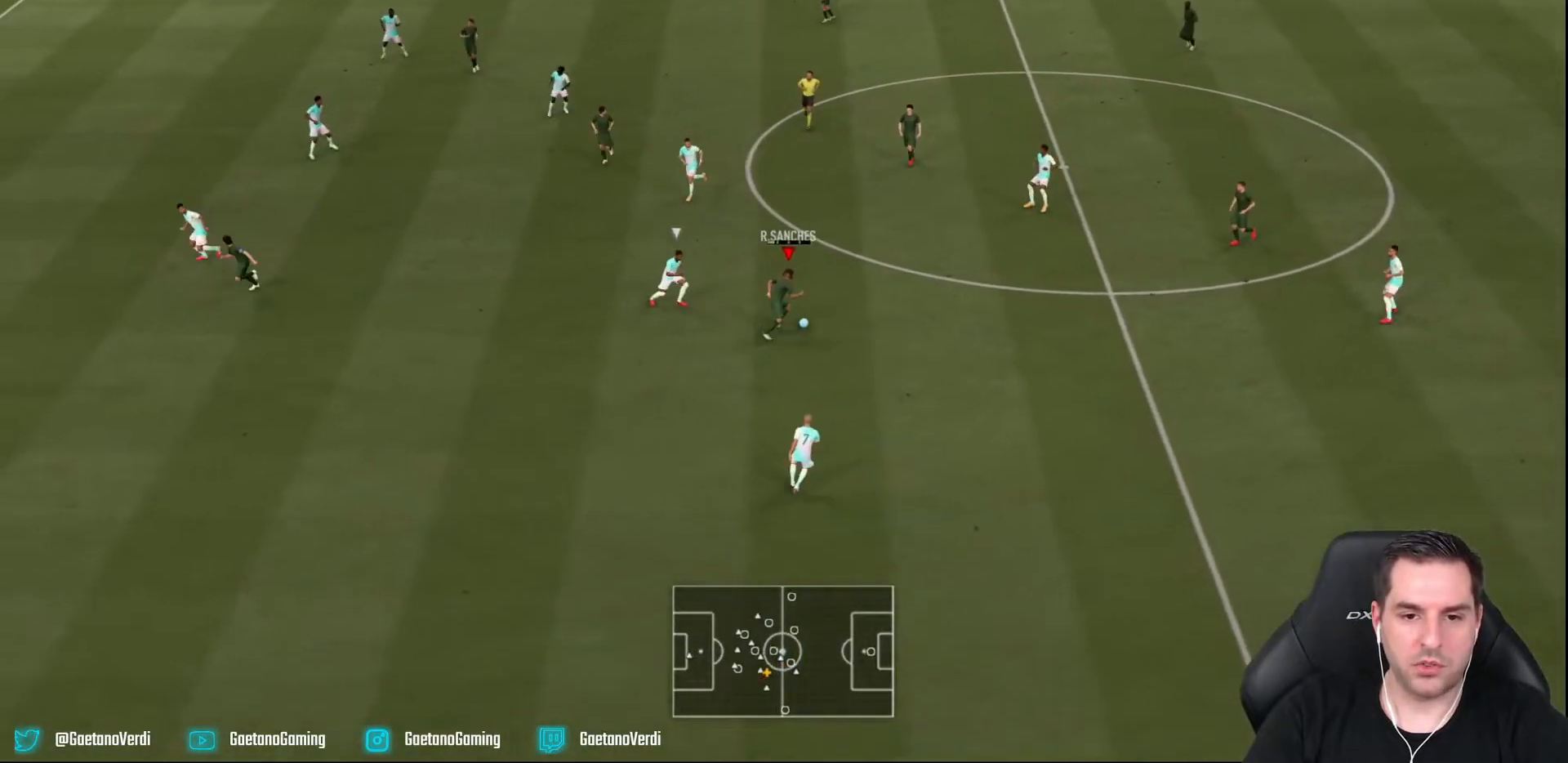
{"buttons": [], "left_stick": "up", "right_stick": "center", "events": [[33, "left_stick", "up"], [100, "CROSS", "up"]]}
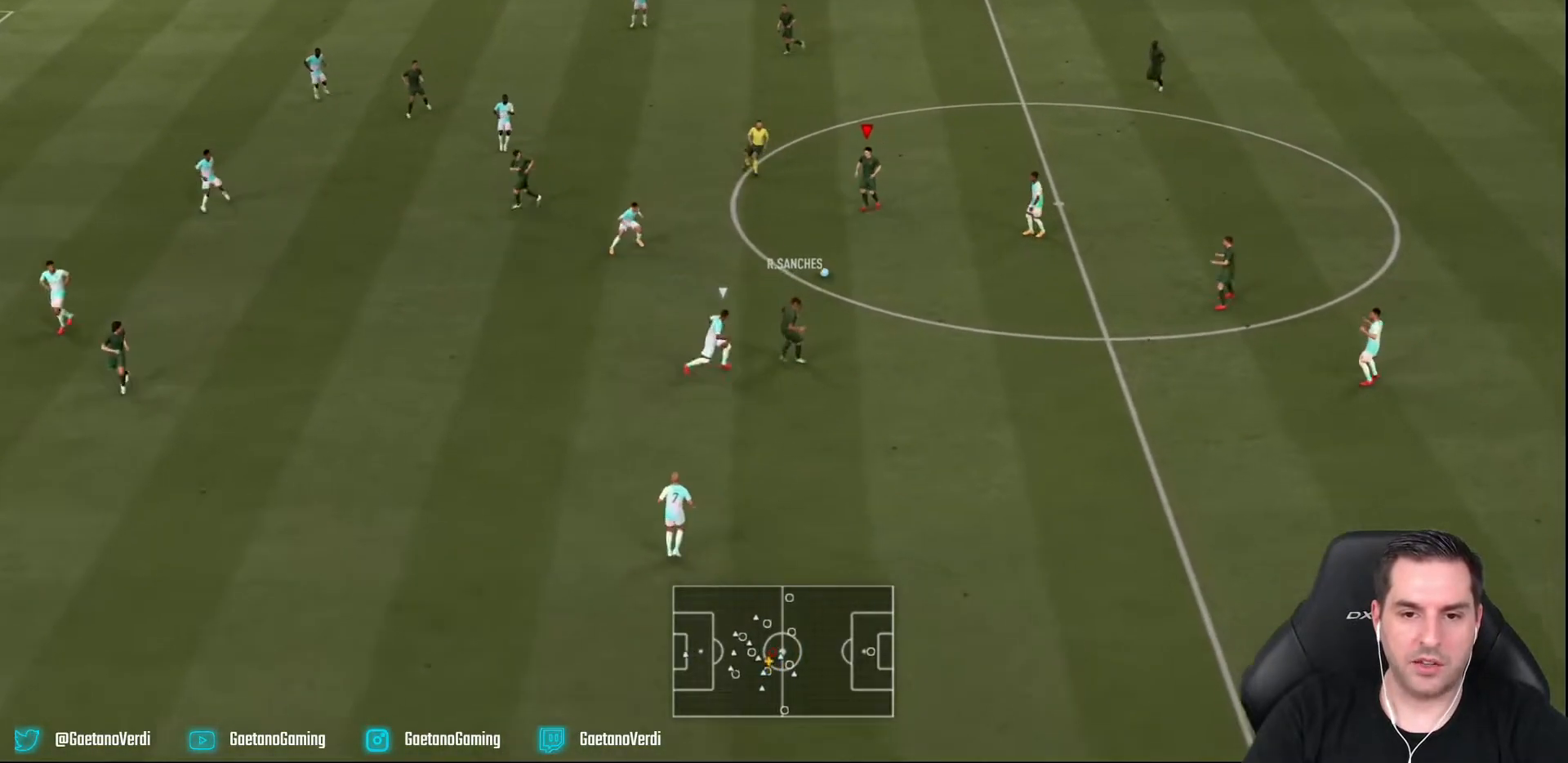
{"buttons": [], "left_stick": "up", "right_stick": "center", "events": []}
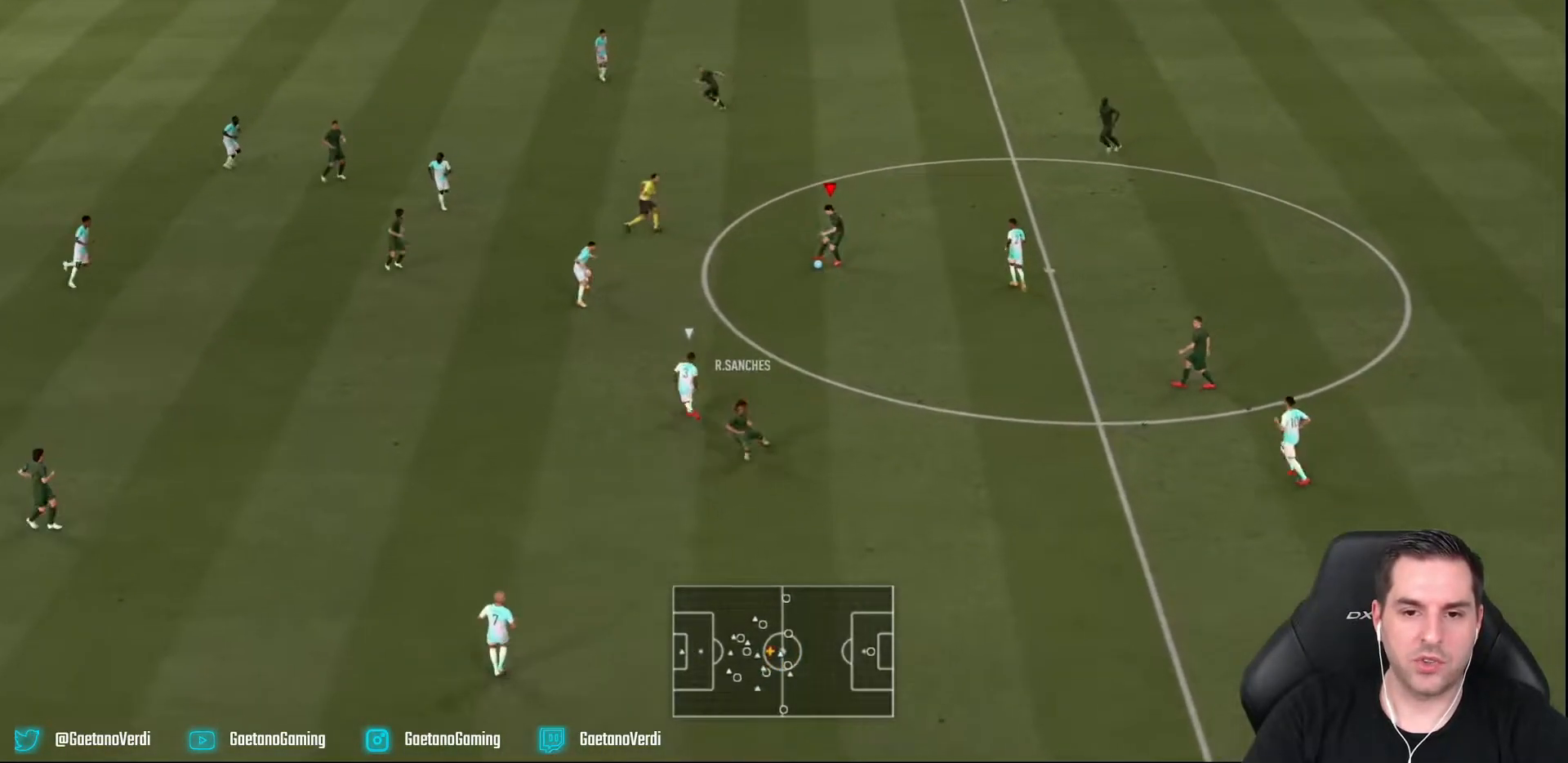
{"buttons": [], "left_stick": "up-right", "right_stick": "center", "events": [[250, "CROSS", "down"], [300, "left_stick", "up-right"], [417, "CROSS", "up"]]}
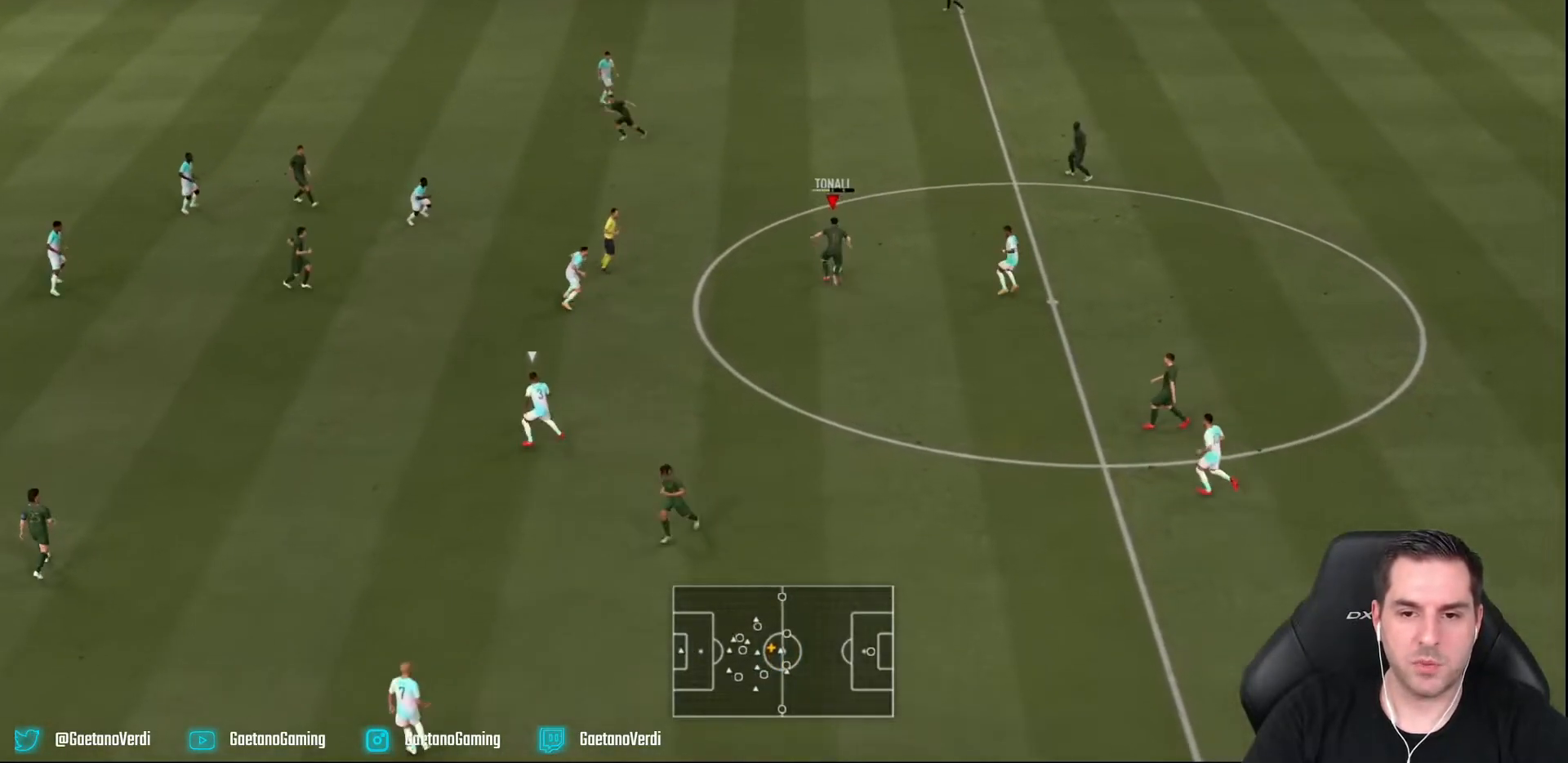
{"buttons": [], "left_stick": "up-right", "right_stick": "center", "events": []}
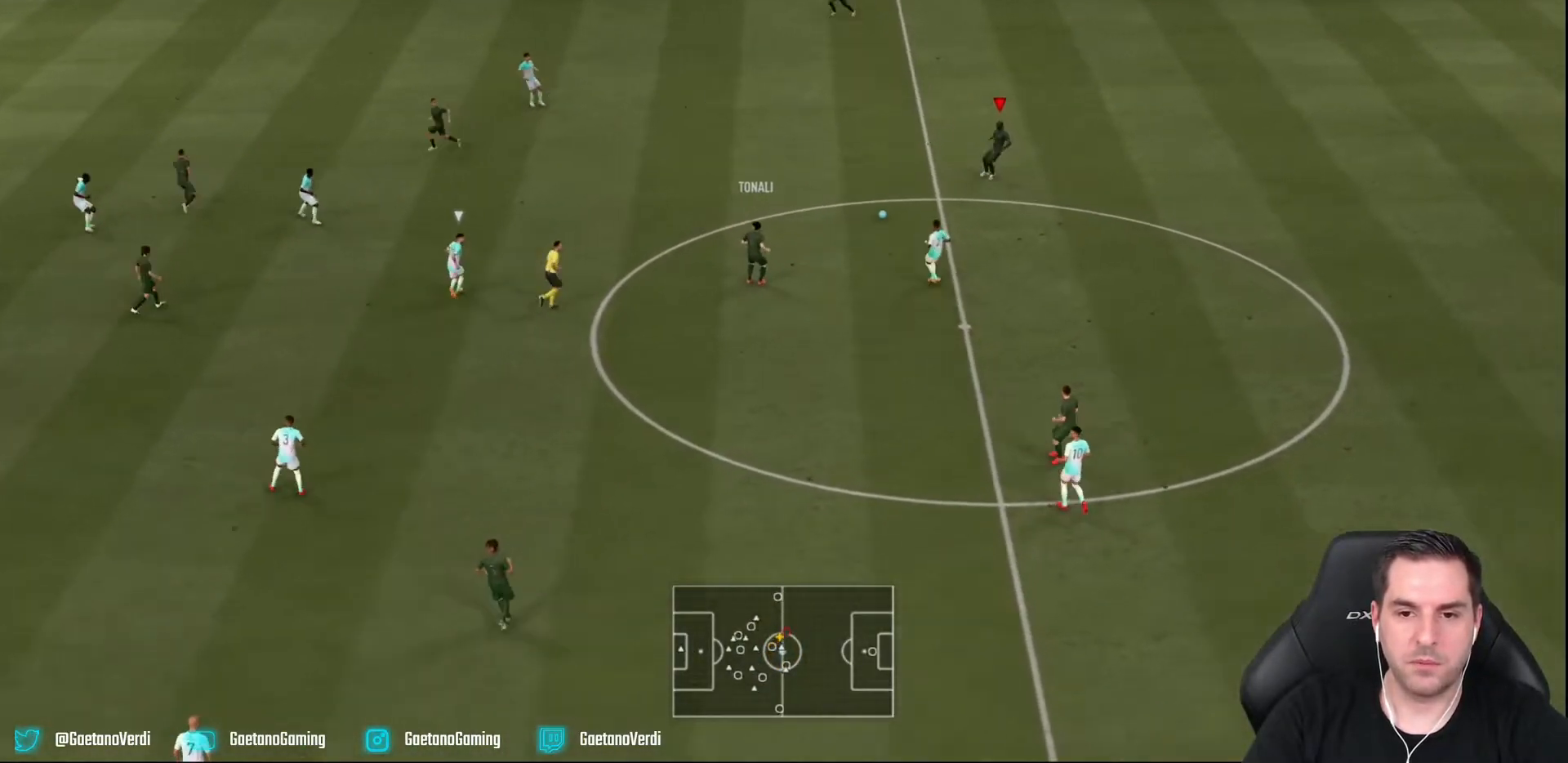
{"buttons": [], "left_stick": "up-left", "right_stick": "center", "events": [[67, "left_stick", "center"], [217, "left_stick", "up-left"]]}
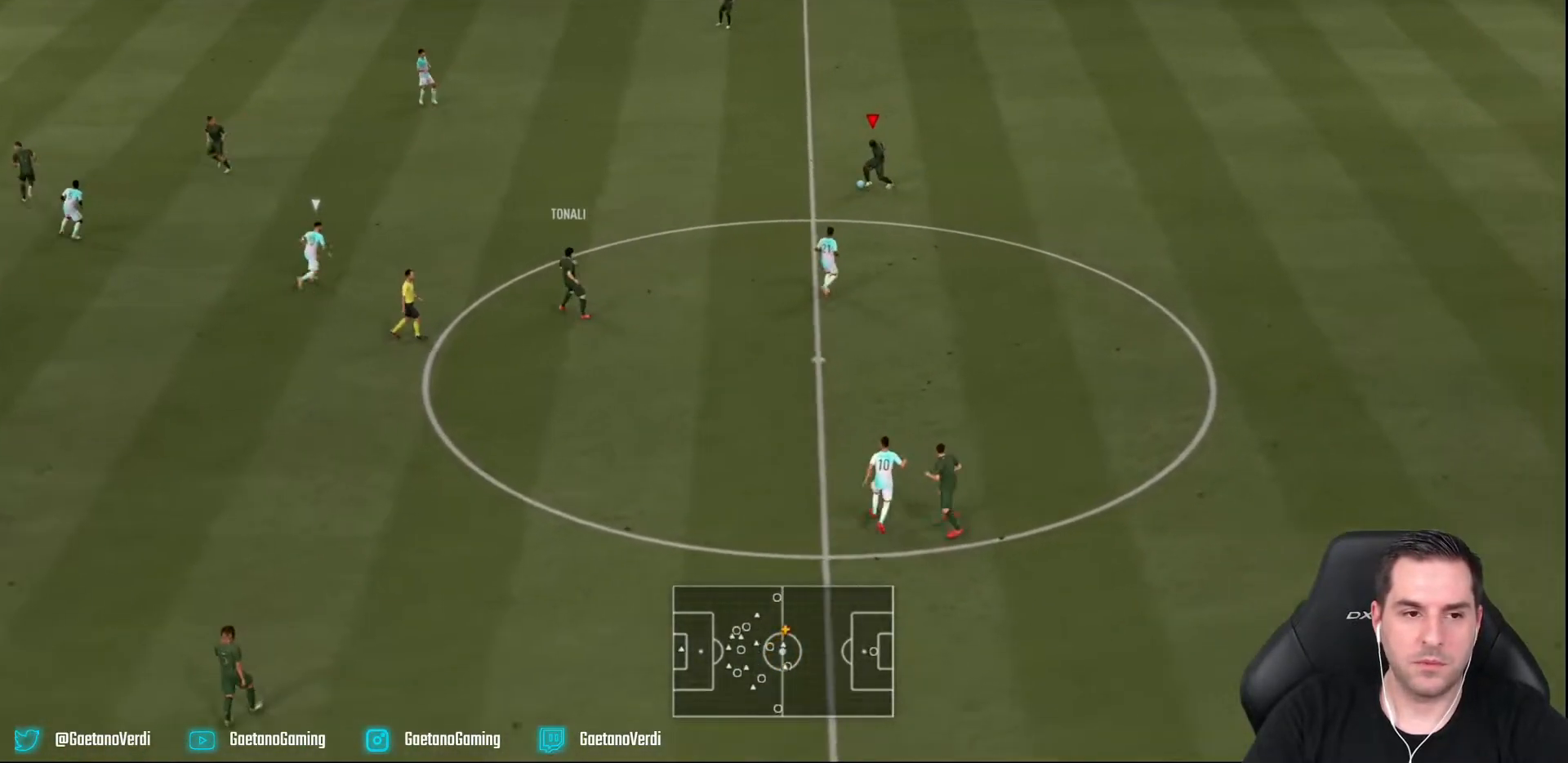
{"buttons": ["TRIANGLE"], "left_stick": "left", "right_stick": "center", "events": [[267, "left_stick", "left"], [467, "TRIANGLE", "down"]]}
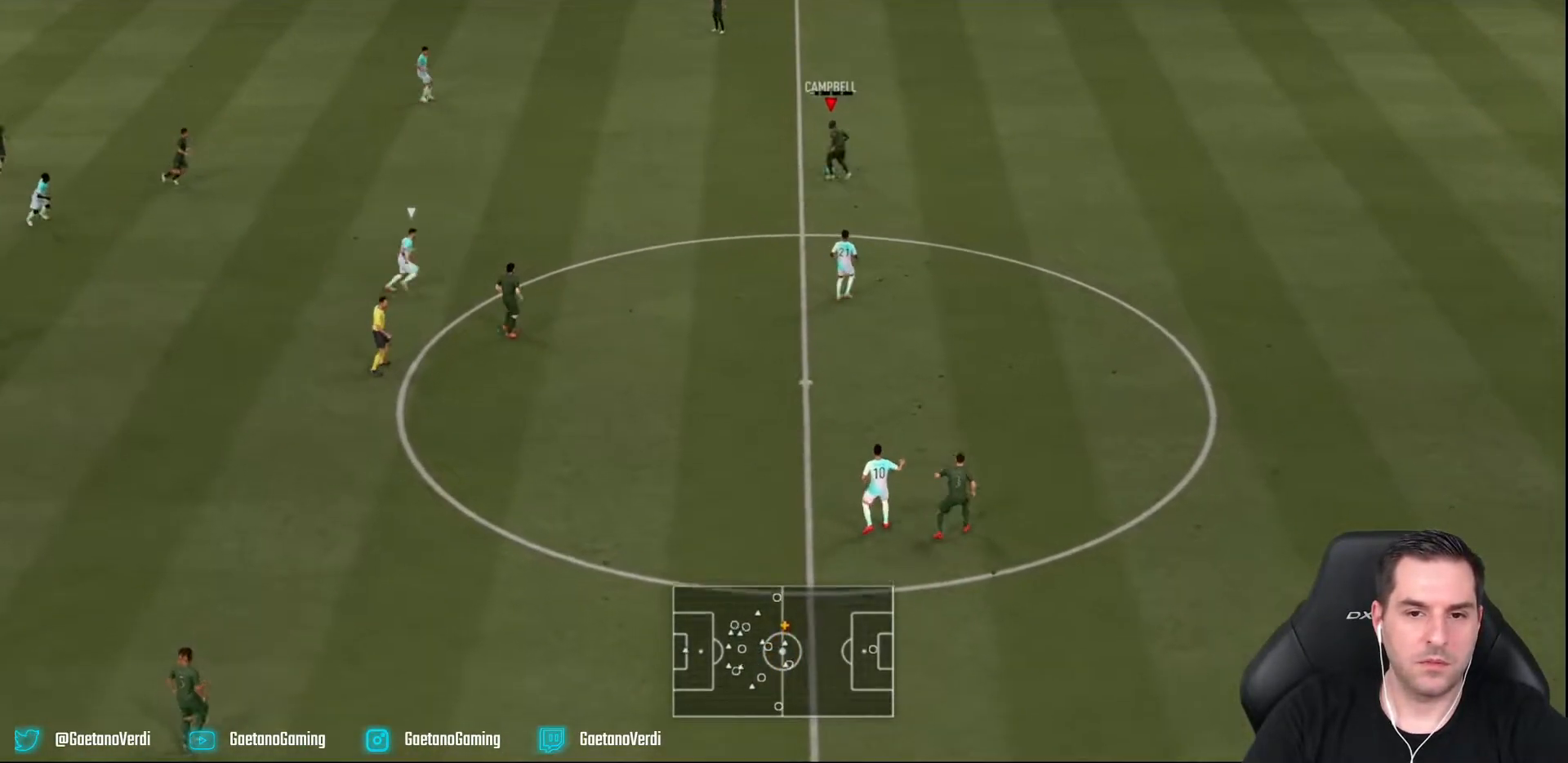
{"buttons": [], "left_stick": "left", "right_stick": "center", "events": [[267, "TRIANGLE", "up"]]}